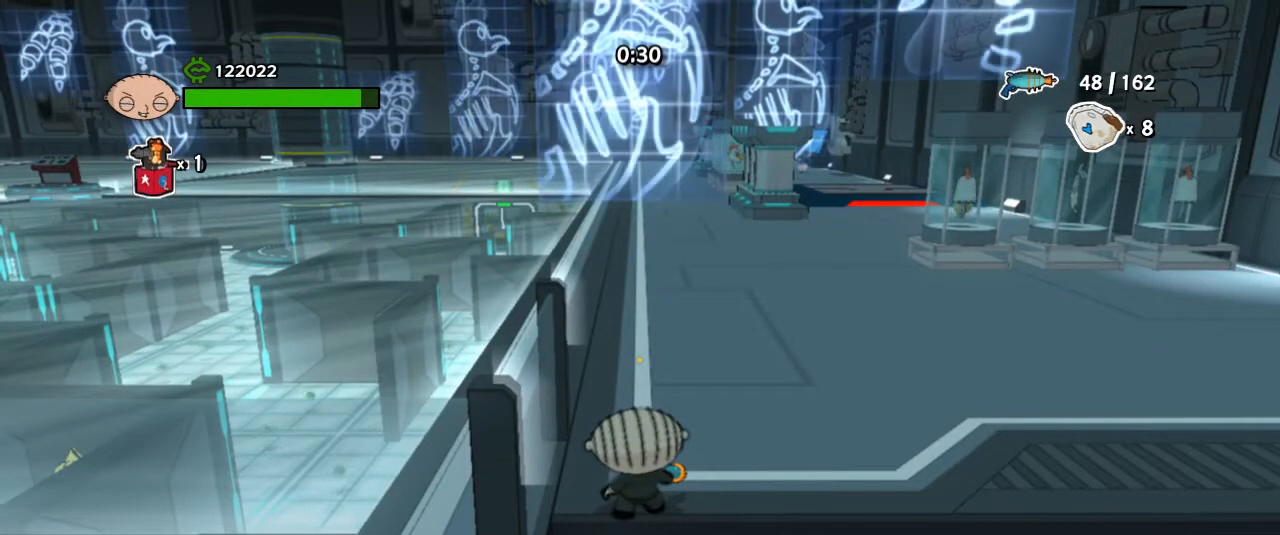
Gameplay with keyboard and mouse; each line is a JSON object with the keys and mouse buttons held at the frame after it. "events" lists presses ("down") and releases ("up") of "1", "2", "3", "4", "5", "a", "alt", "b", "c", "ctrl", "d", "e", "escape", "f", "g", "q", "r", "s", "shift", "space", "t", "tab", "tilde", "v", "w", "x", "z", "mouse_left", "mouse_wheel", "mouse_right", "mouse_mb4" and "mouse_mb5" between this image and that frame as [ms after this image, input, new state], when the widget could be followed in between. "mouse_left", "mouse_wheel", "mouse_right", "mouse_mb4", "mouse_mb5" = the "left", "wheel", "right", "mb4", "mb5" buttons of the "mouse" list. No other keys are recorded. "wheel" means that the mouse wheel is clicked or scrolled. Mouse movement is not recorded.
{"keys": ["shift", "w"], "mouse": [], "events": [[333, "shift", "down"], [500, "w", "down"]]}
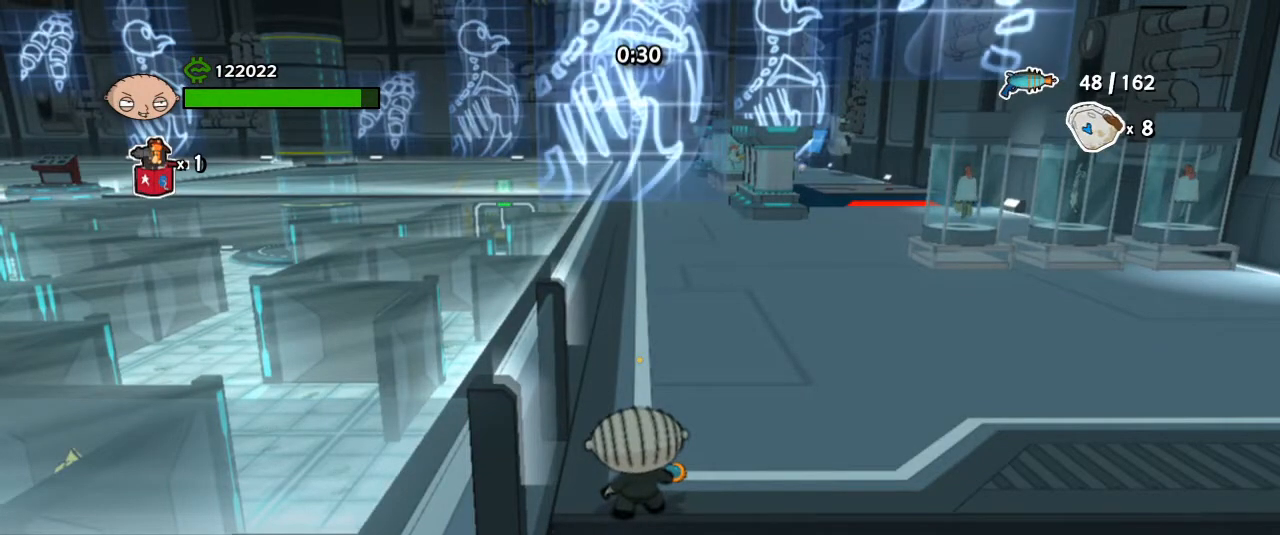
{"keys": ["w"], "mouse": [], "events": [[200, "shift", "up"]]}
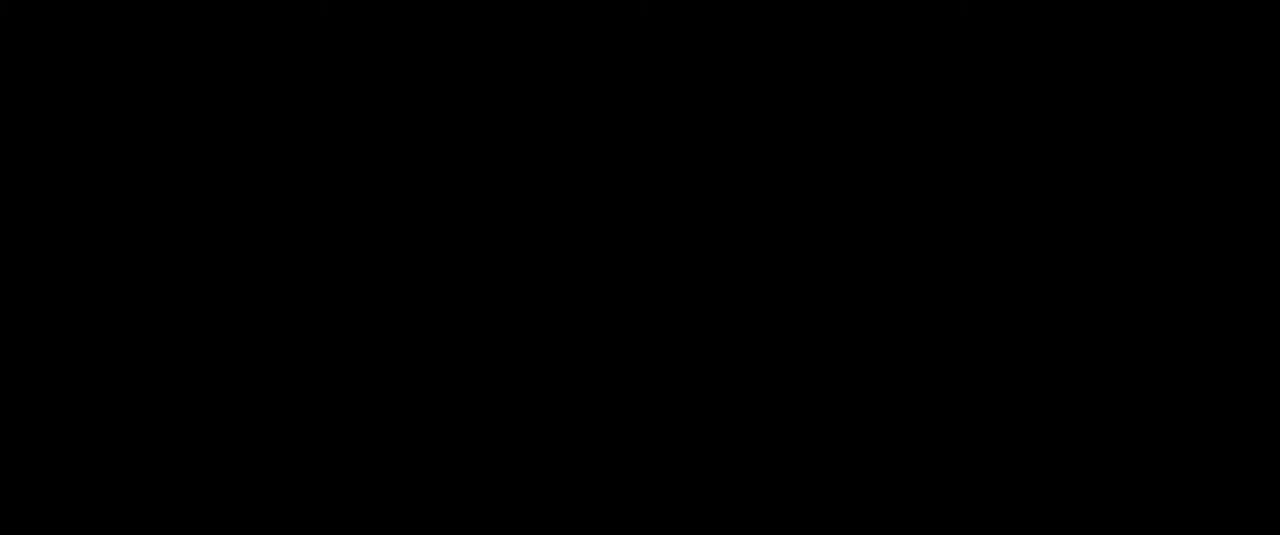
{"keys": [], "mouse": [], "events": [[67, "w", "up"]]}
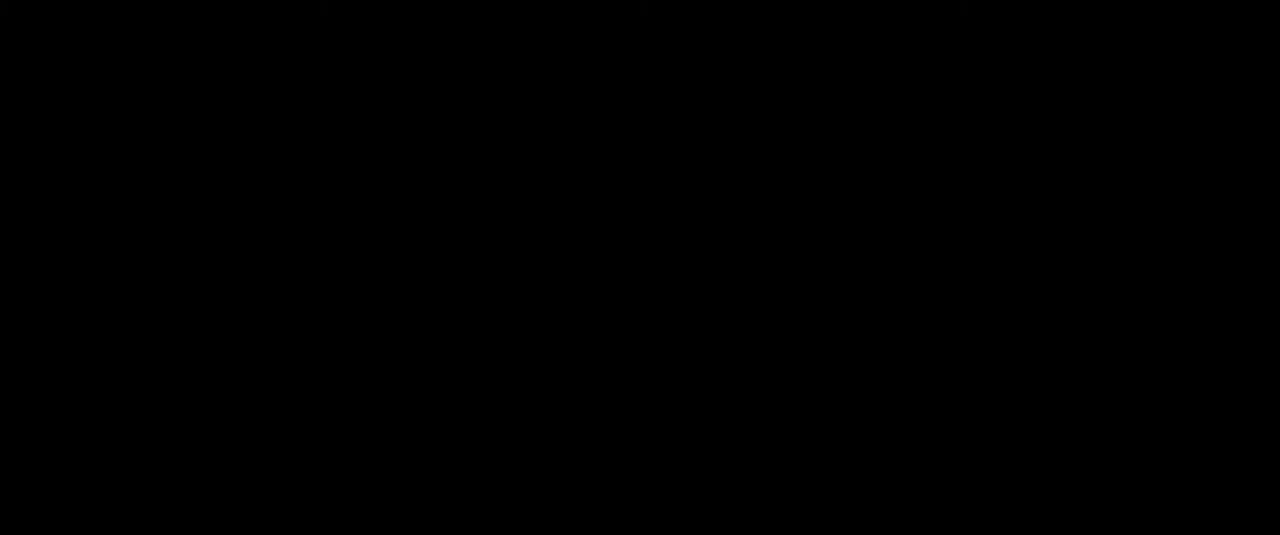
{"keys": [], "mouse": [], "events": []}
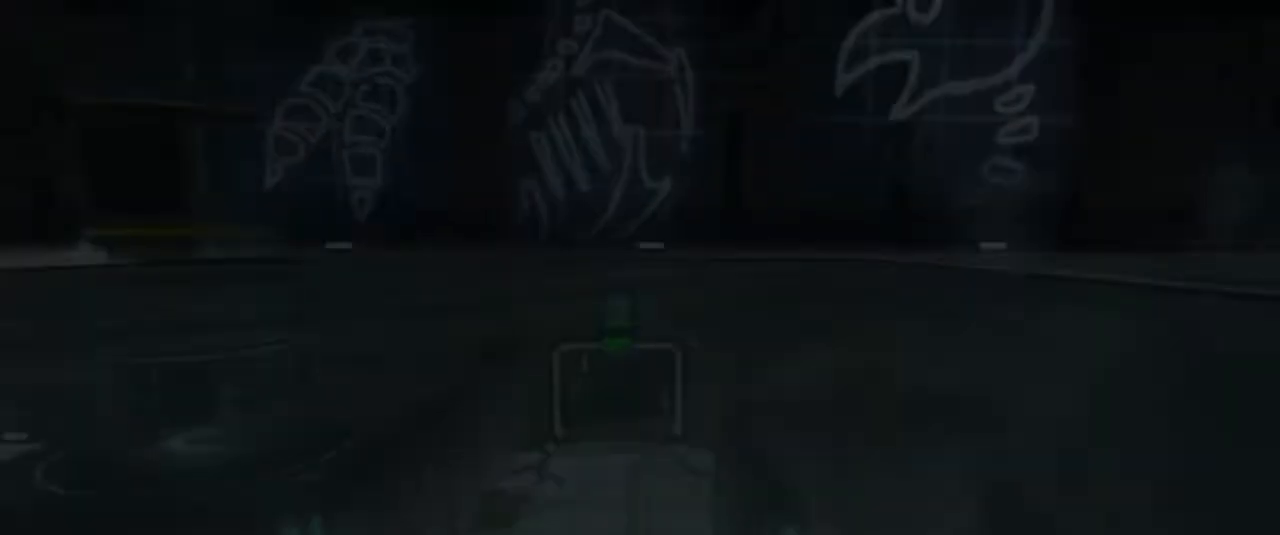
{"keys": [], "mouse": [], "events": []}
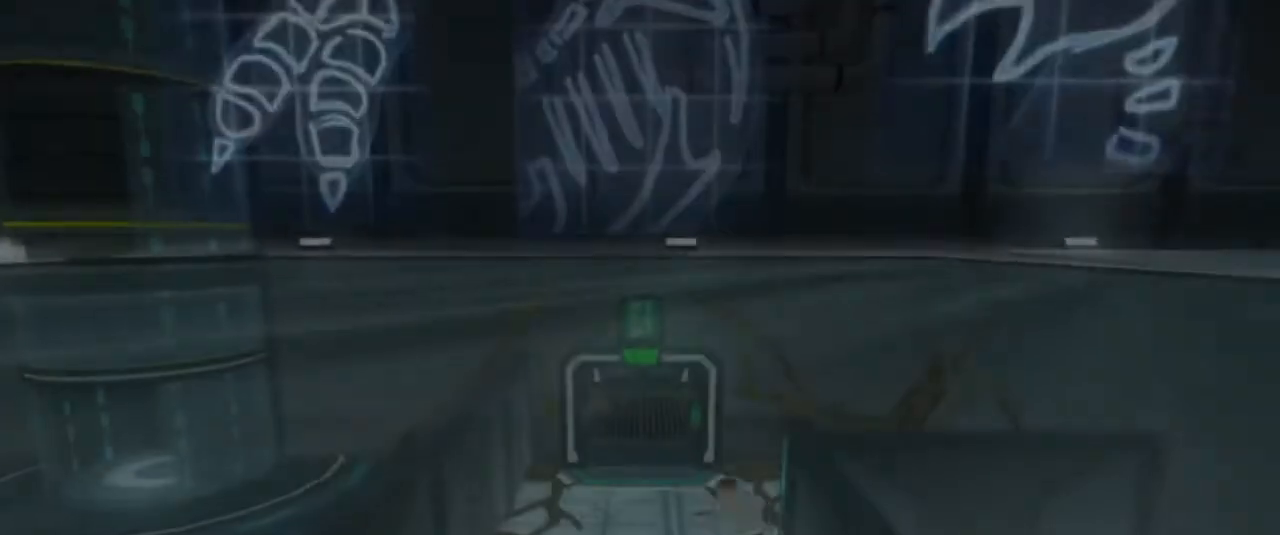
{"keys": [], "mouse": [], "events": []}
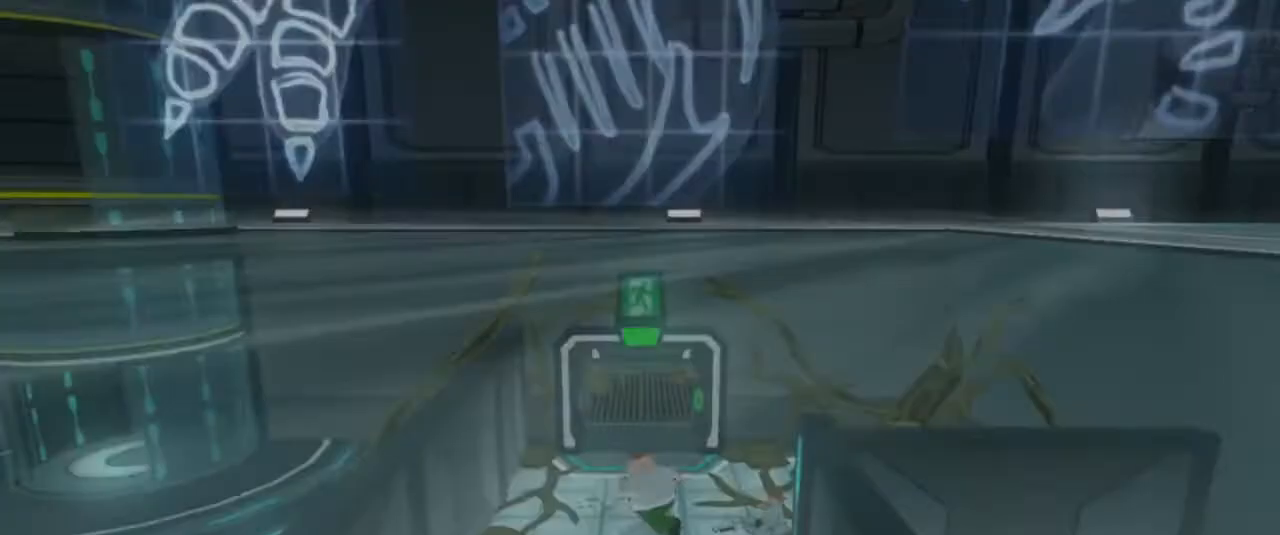
{"keys": [], "mouse": [], "events": []}
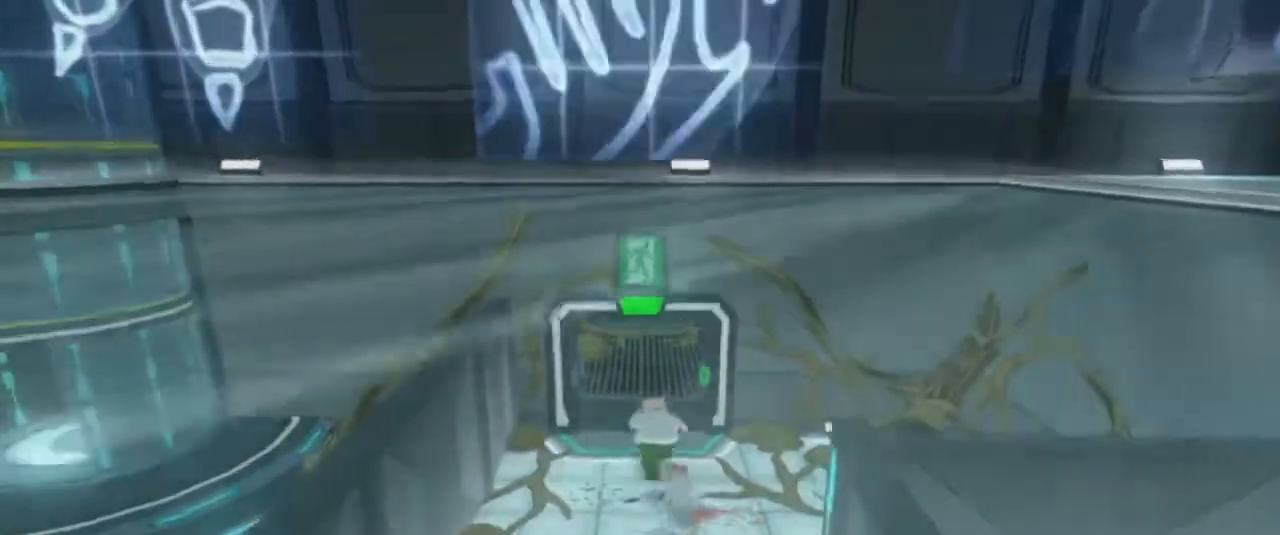
{"keys": [], "mouse": [], "events": []}
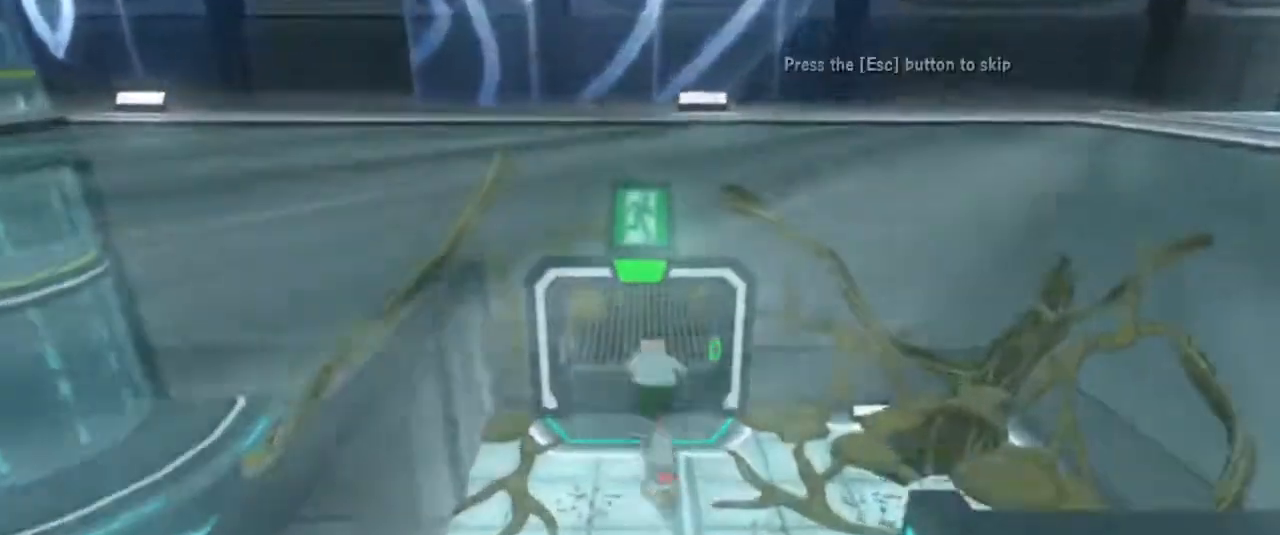
{"keys": [], "mouse": [], "events": [[200, "escape", "down"], [267, "escape", "up"]]}
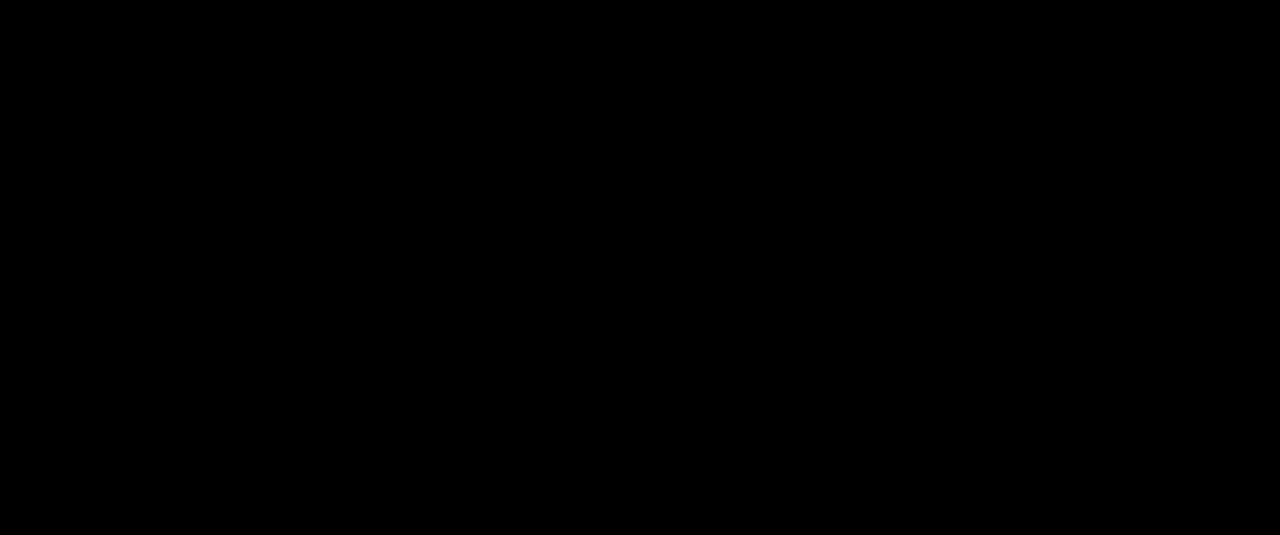
{"keys": ["w"], "mouse": [], "events": [[133, "w", "down"]]}
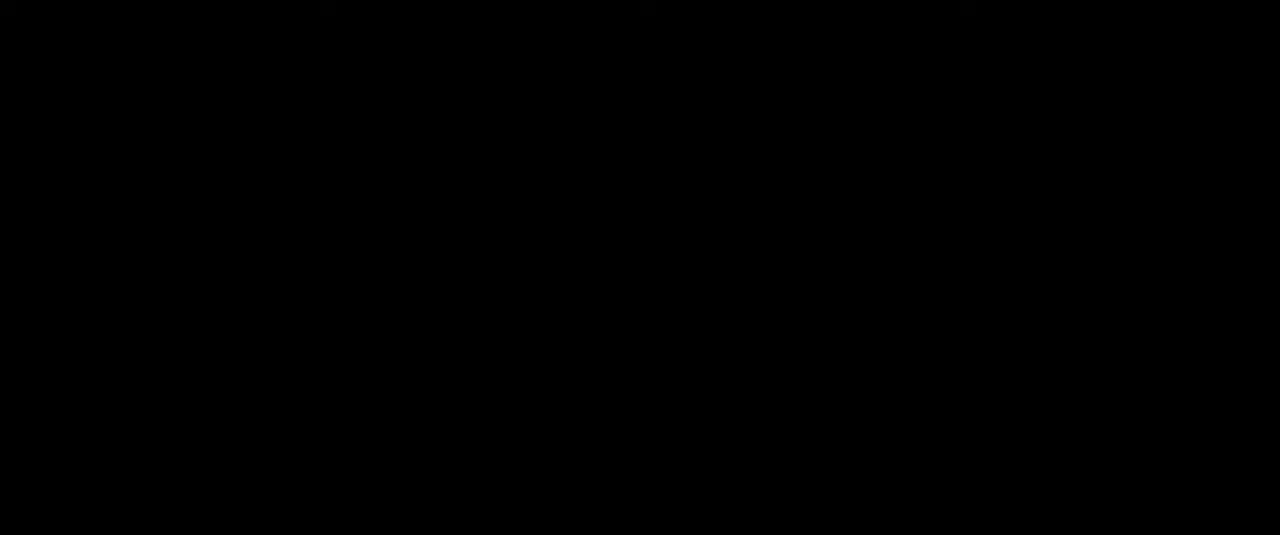
{"keys": ["a", "w"], "mouse": [], "events": [[67, "a", "down"]]}
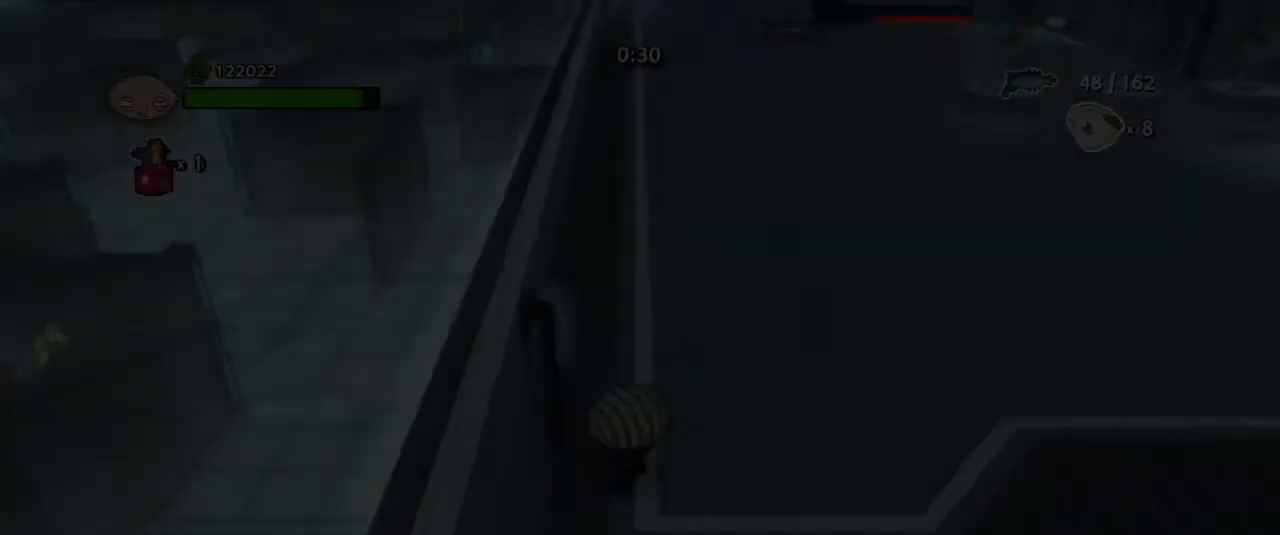
{"keys": ["a", "space", "w"], "mouse": [], "events": [[100, "shift", "down"], [167, "shift", "up"], [267, "shift", "down"], [300, "shift", "up"], [500, "space", "down"]]}
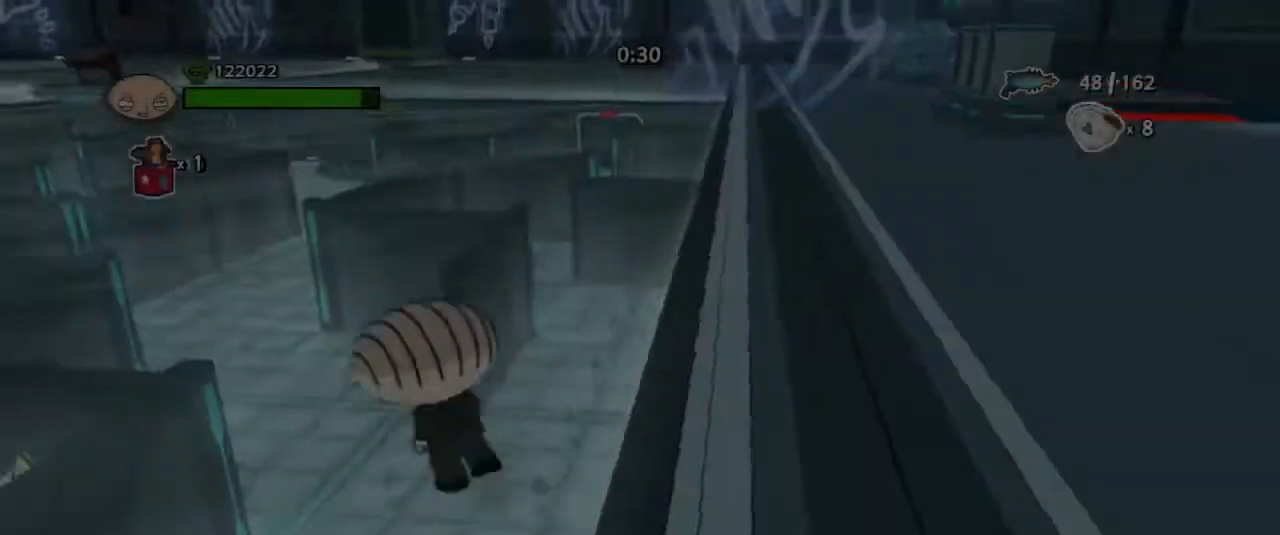
{"keys": ["a", "w"], "mouse": [], "events": [[33, "space", "up"]]}
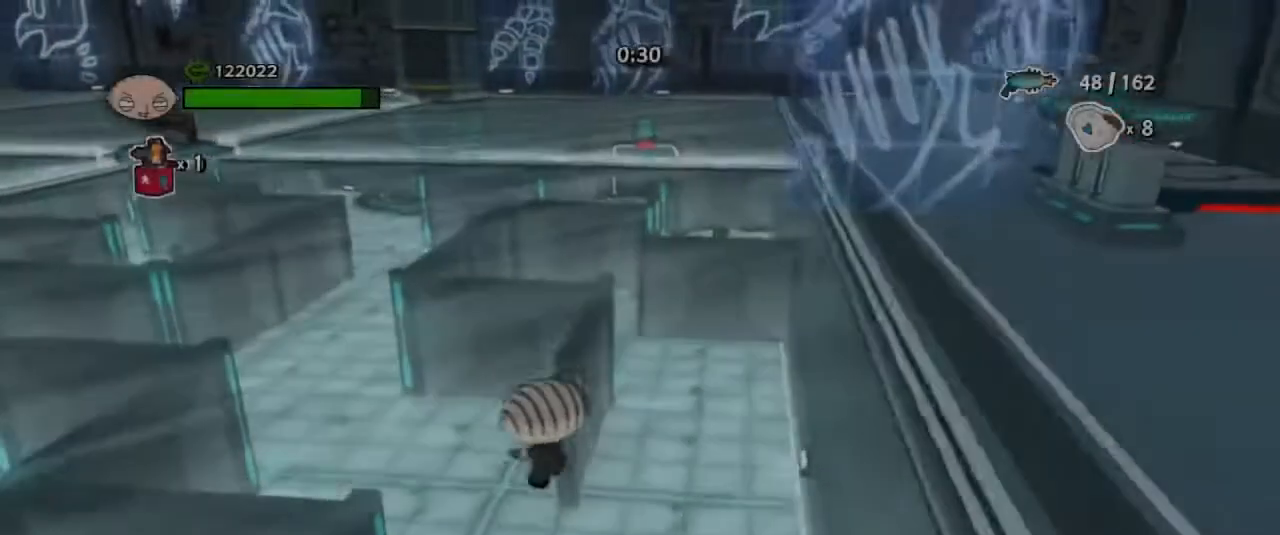
{"keys": ["a", "w"], "mouse": [], "events": [[200, "shift", "down"], [300, "shift", "up"]]}
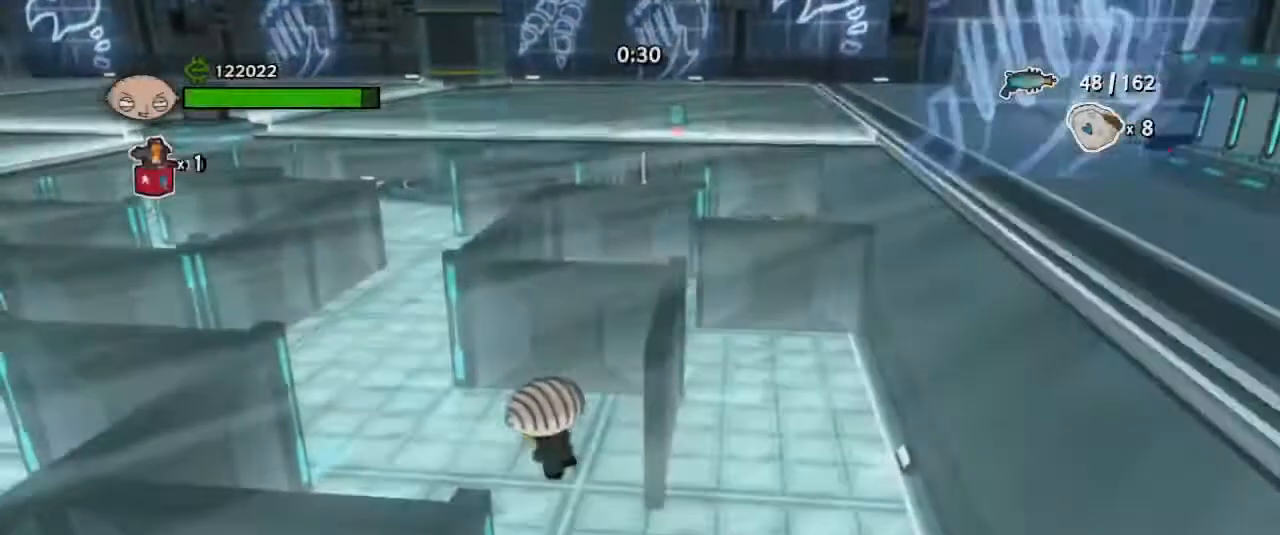
{"keys": ["a", "w"], "mouse": [], "events": []}
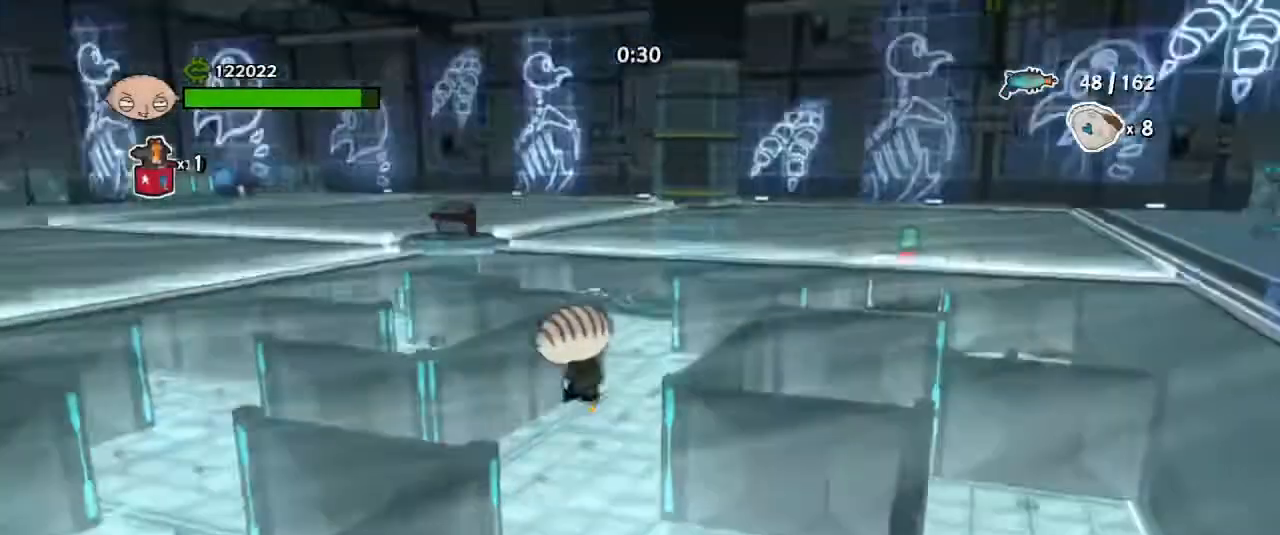
{"keys": ["shift", "w"], "mouse": [], "events": [[133, "a", "up"], [500, "shift", "down"]]}
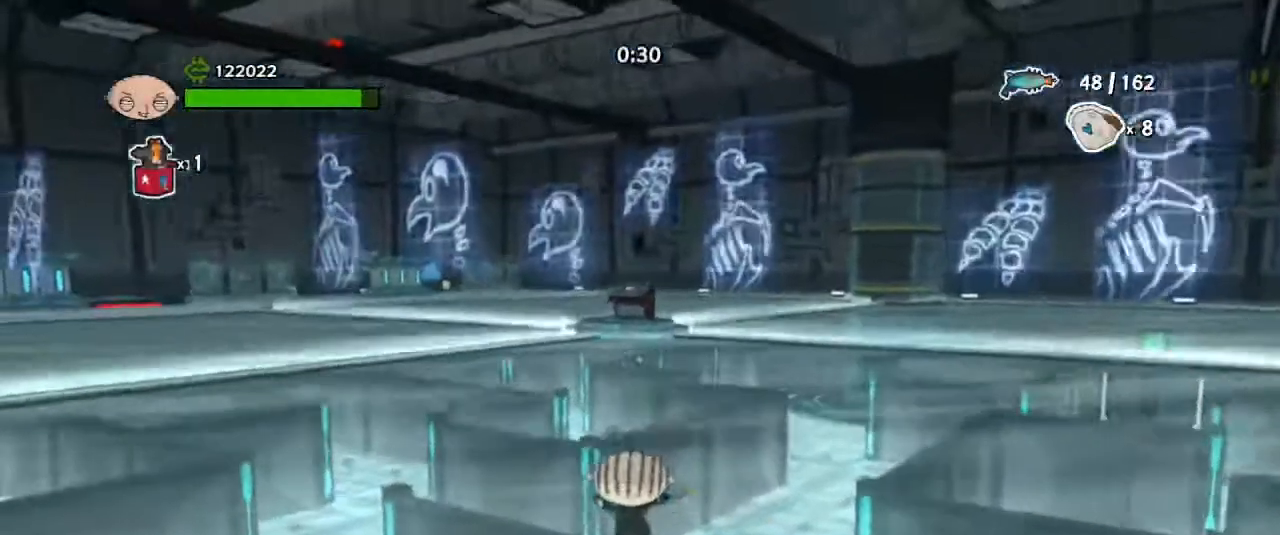
{"keys": ["w"], "mouse": [], "events": [[100, "shift", "up"]]}
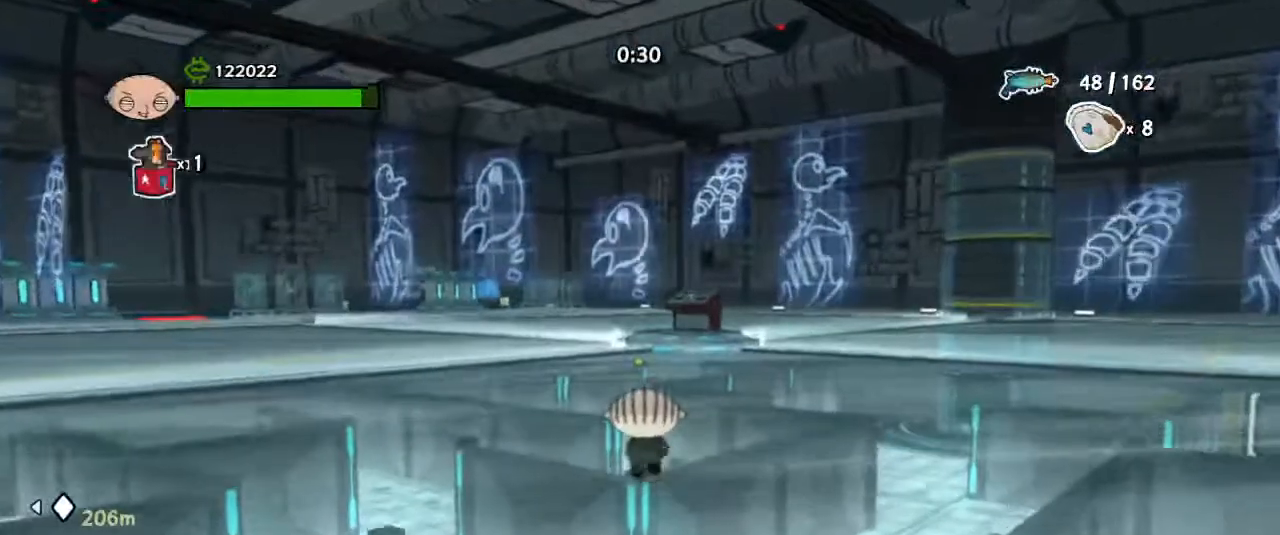
{"keys": ["w"], "mouse": [], "events": []}
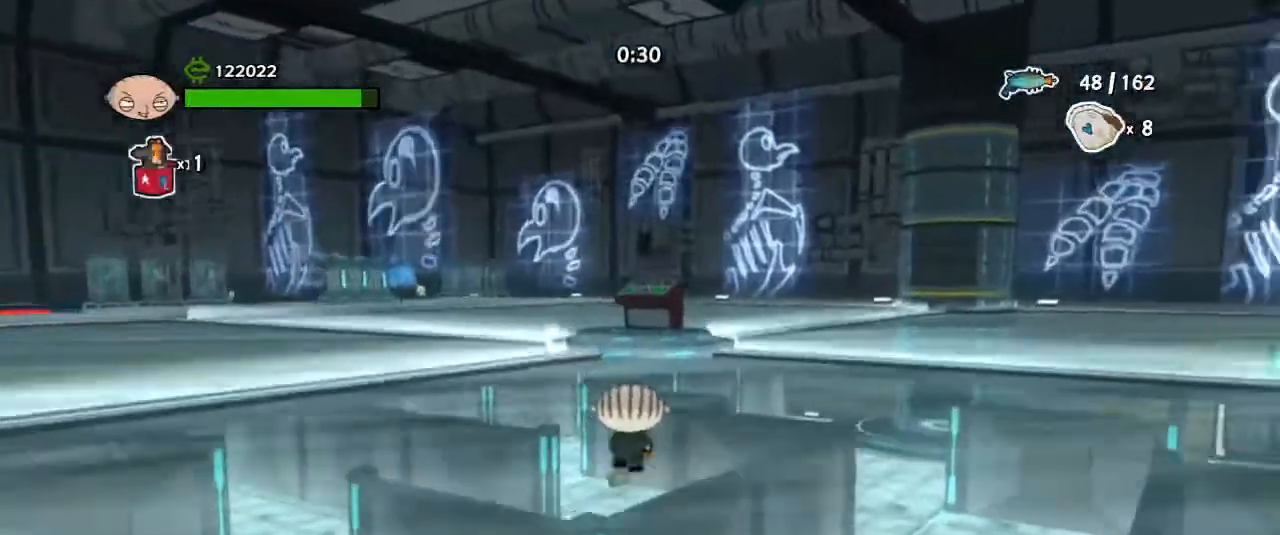
{"keys": ["w"], "mouse": [], "events": []}
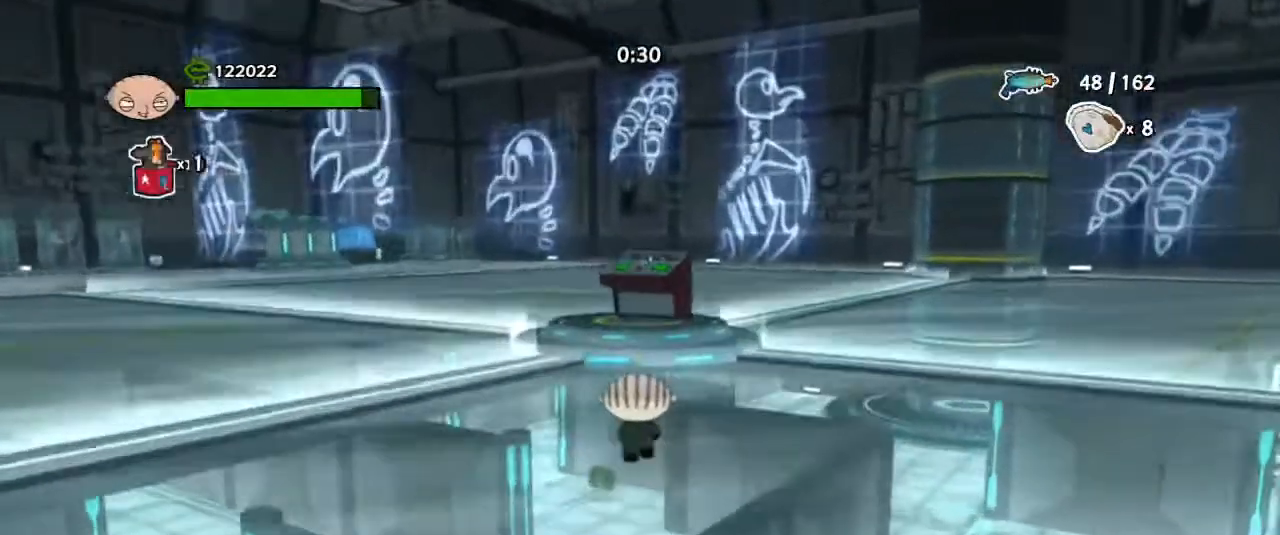
{"keys": ["w"], "mouse": [], "events": []}
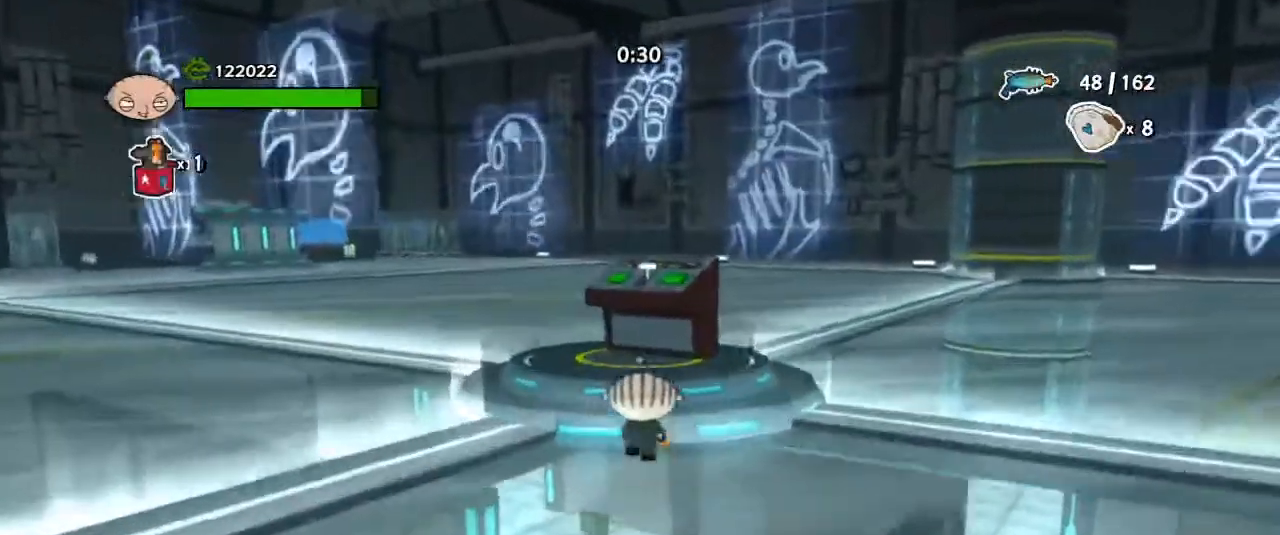
{"keys": ["r"], "mouse": [], "events": [[133, "space", "down"], [167, "space", "up"], [300, "w", "up"], [433, "r", "down"]]}
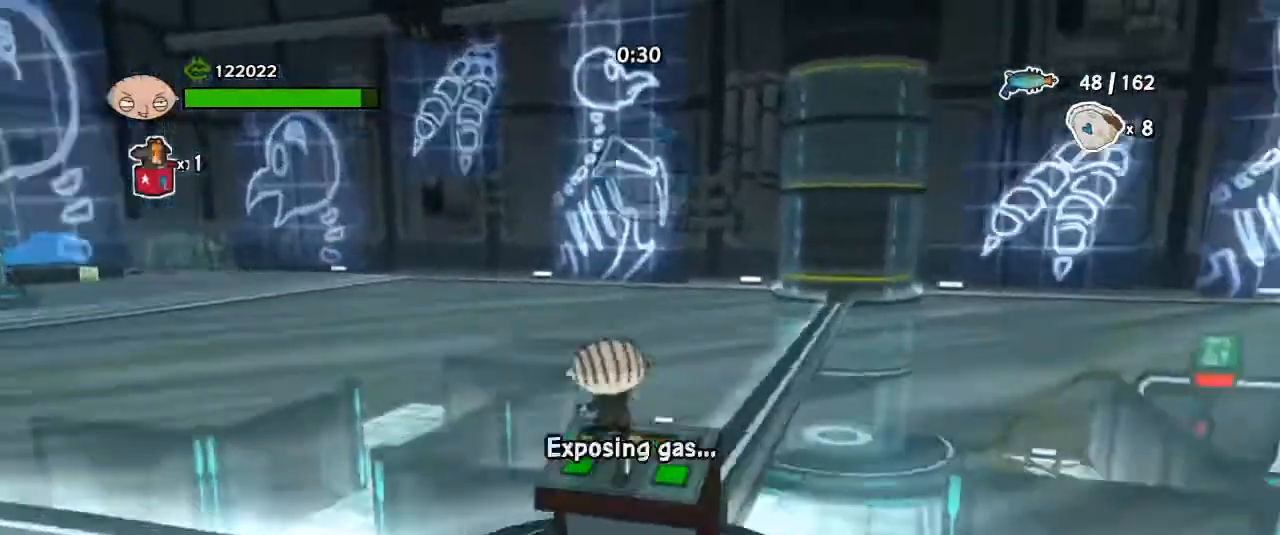
{"keys": ["r"], "mouse": [], "events": []}